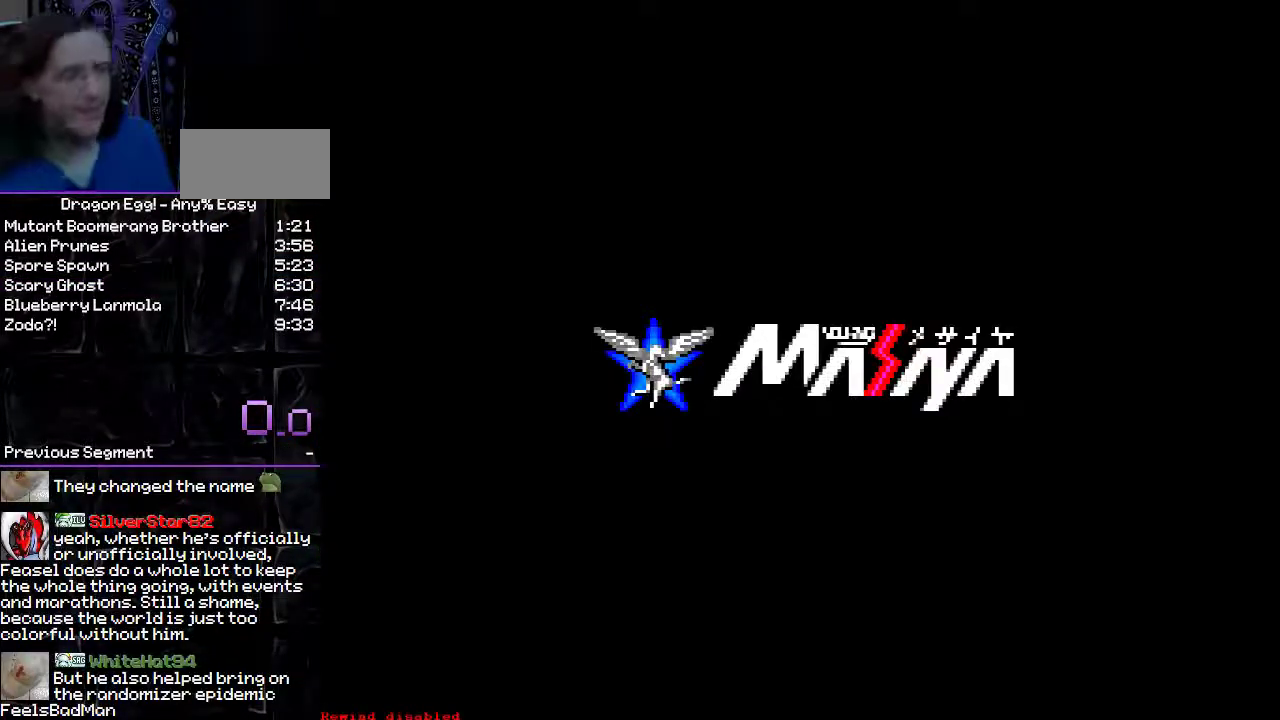
Gameplay with a controller (Nintendo layout); each line is a JSON object with the inputs held at the frame after it (dt_ms = milliseconds from this image to that frame). "events" lists button and stick changes between this image and that frame as [ms after this image, input, new state], when the widget could be followed in between. Not read: L3 R3.
{"dt_ms": 500, "buttons": ["START"], "events": [[400, "START", "down"]]}
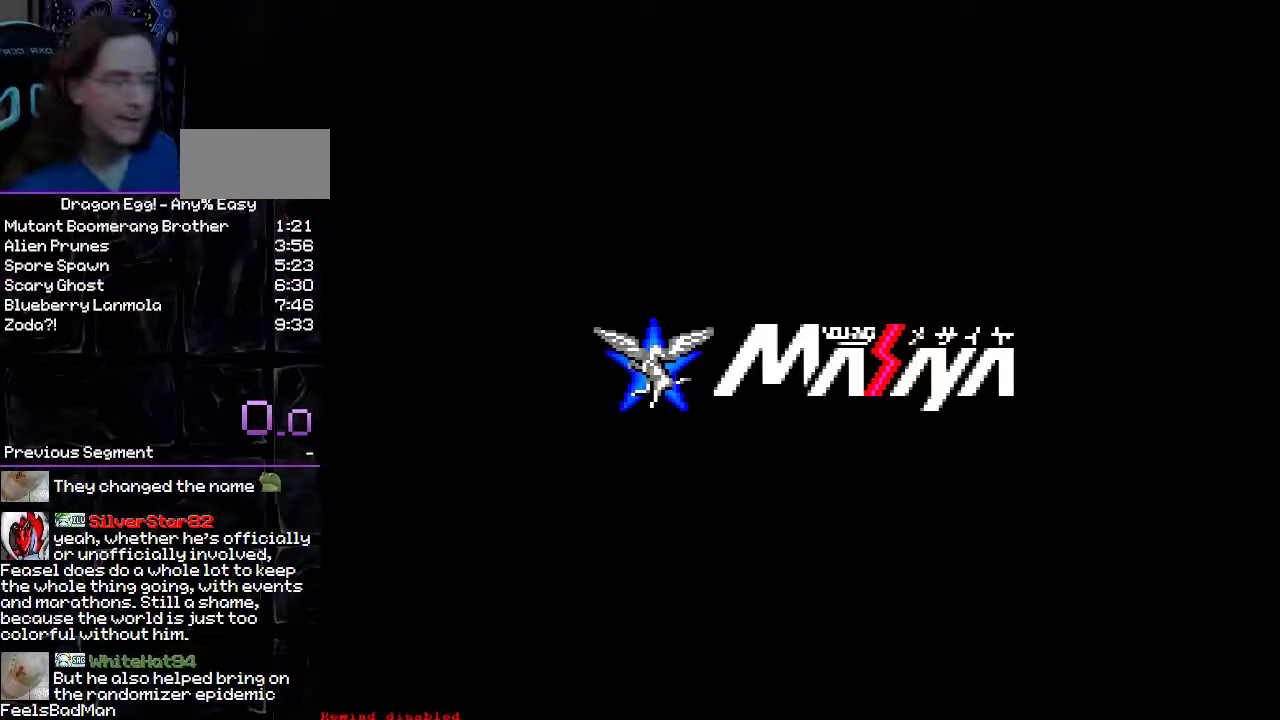
{"dt_ms": 500, "buttons": [], "events": [[167, "START", "up"]]}
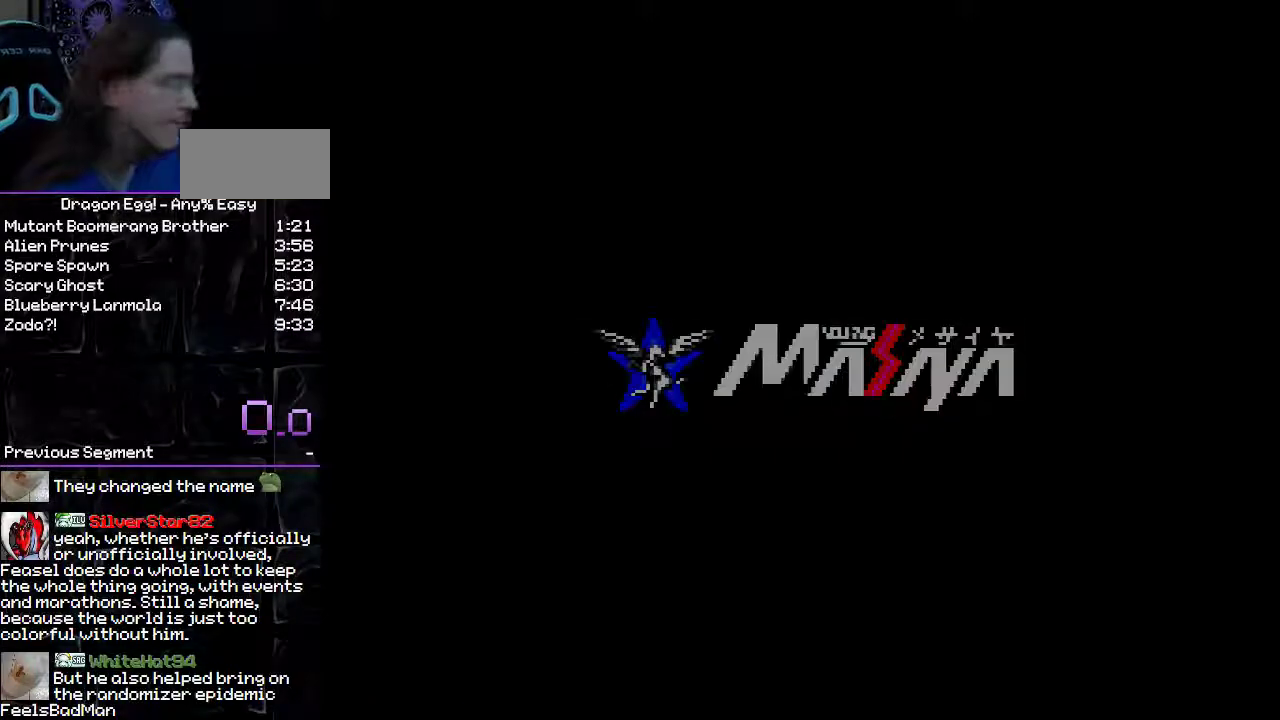
{"dt_ms": 500, "buttons": [], "events": []}
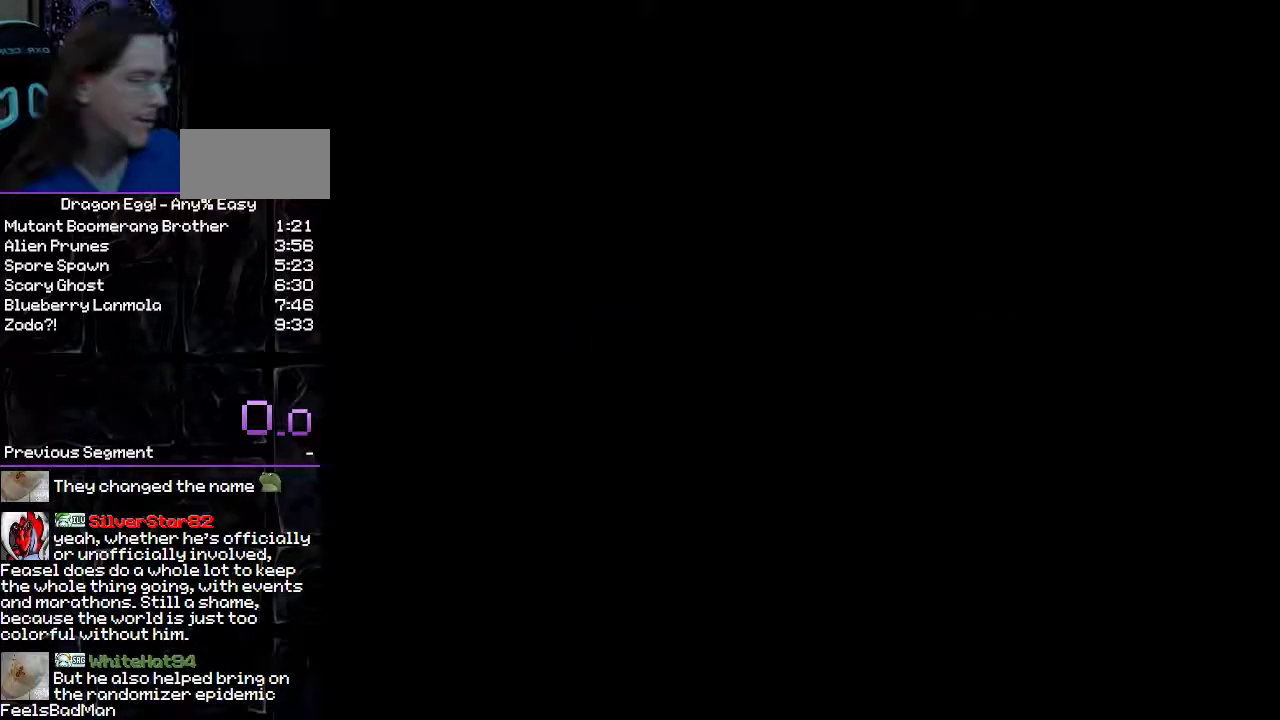
{"dt_ms": 500, "buttons": [], "events": []}
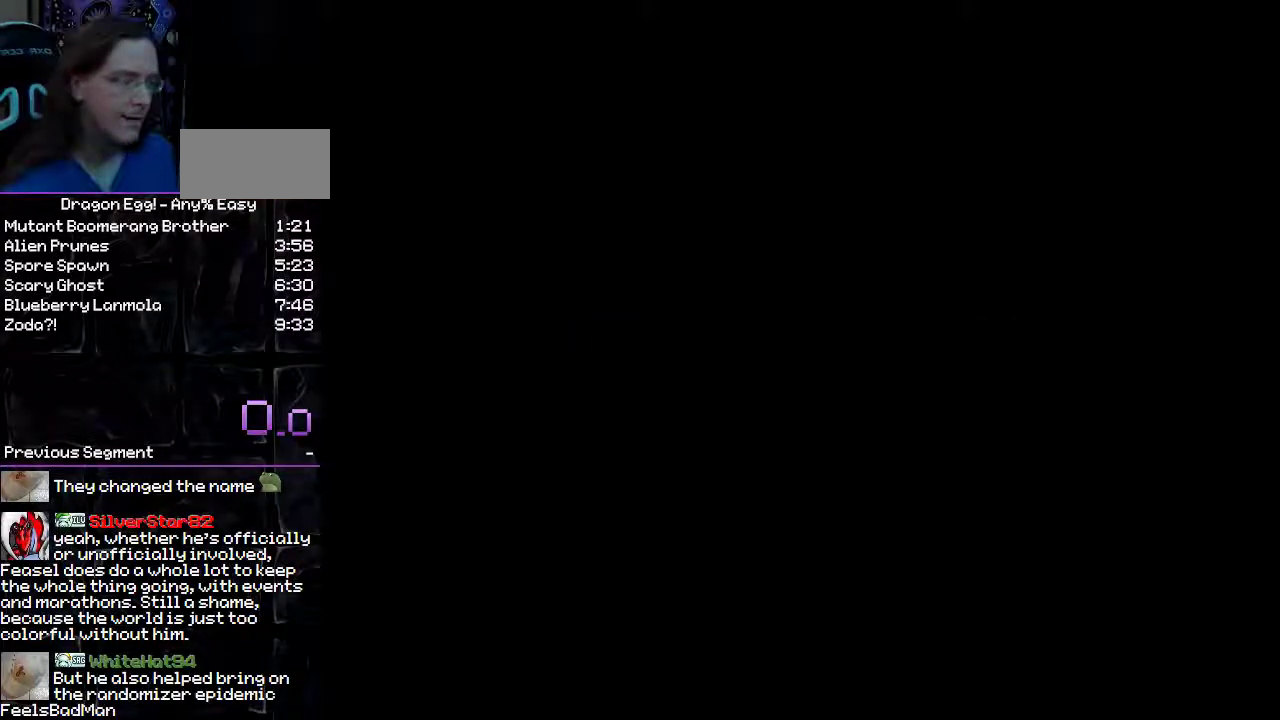
{"dt_ms": 500, "buttons": [], "events": []}
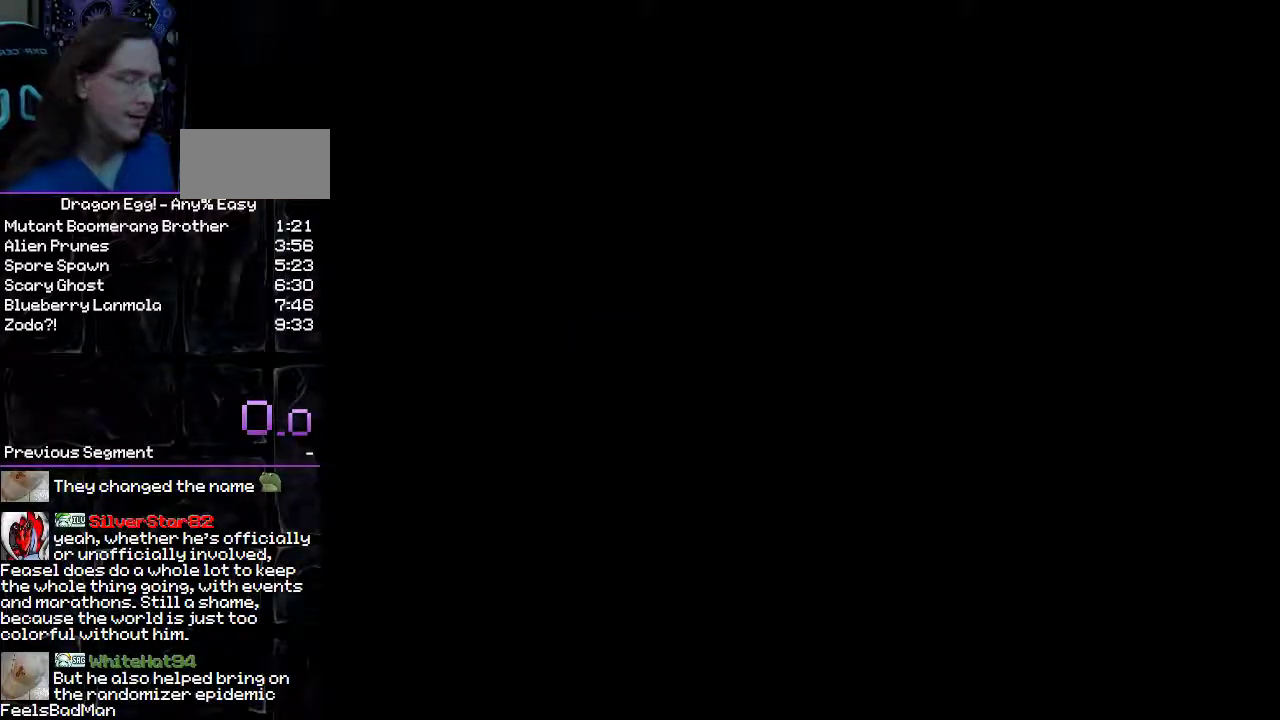
{"dt_ms": 1000, "buttons": [], "events": [[567, "START", "down"], [833, "START", "up"]]}
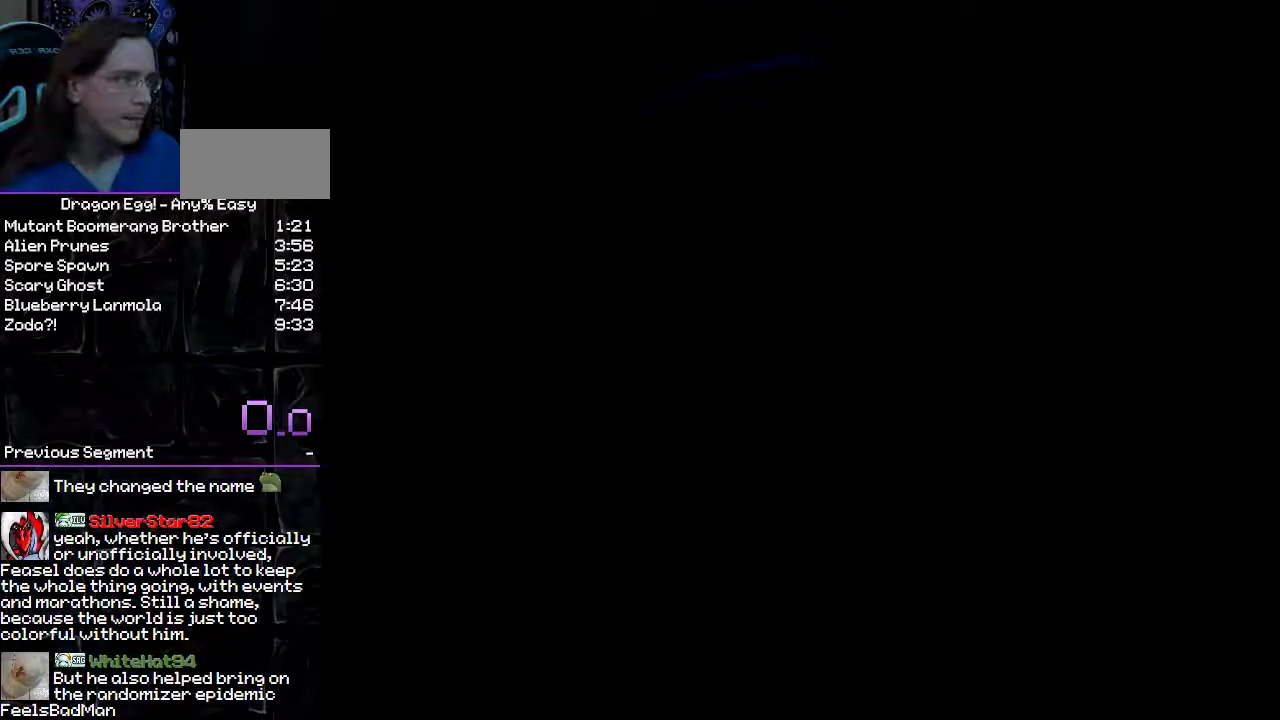
{"dt_ms": 500, "buttons": [], "events": []}
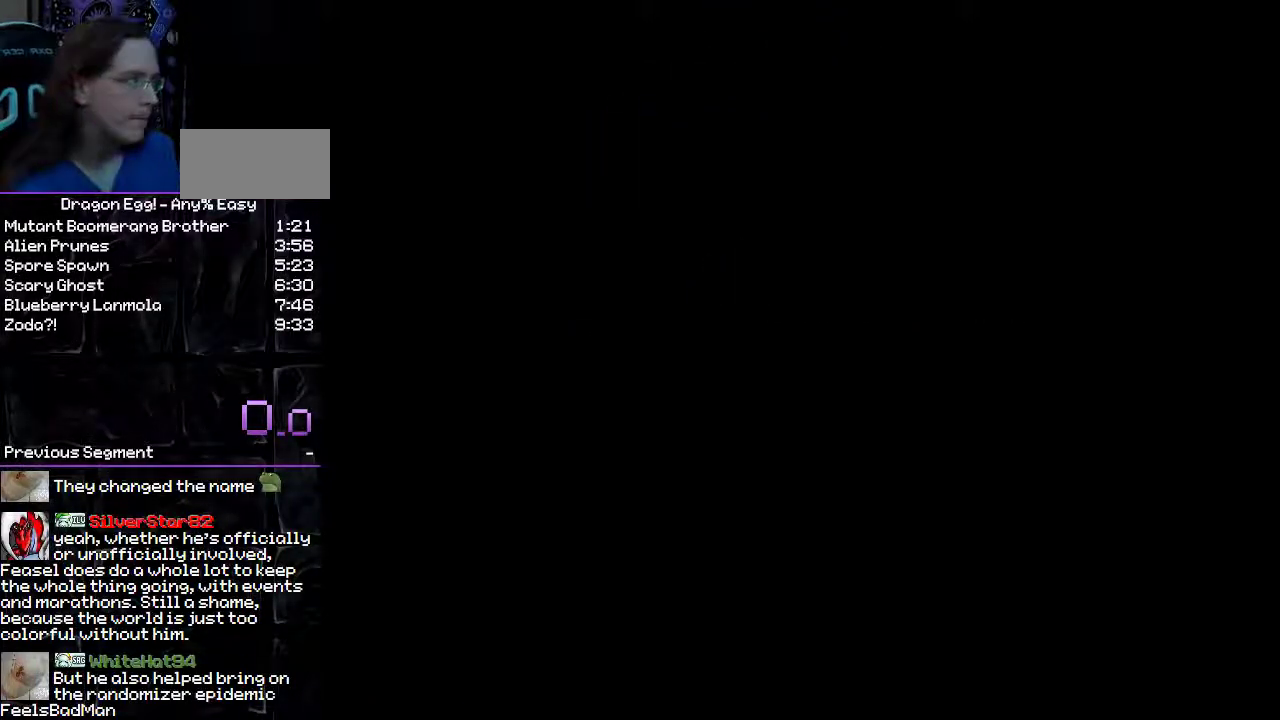
{"dt_ms": 500, "buttons": [], "events": []}
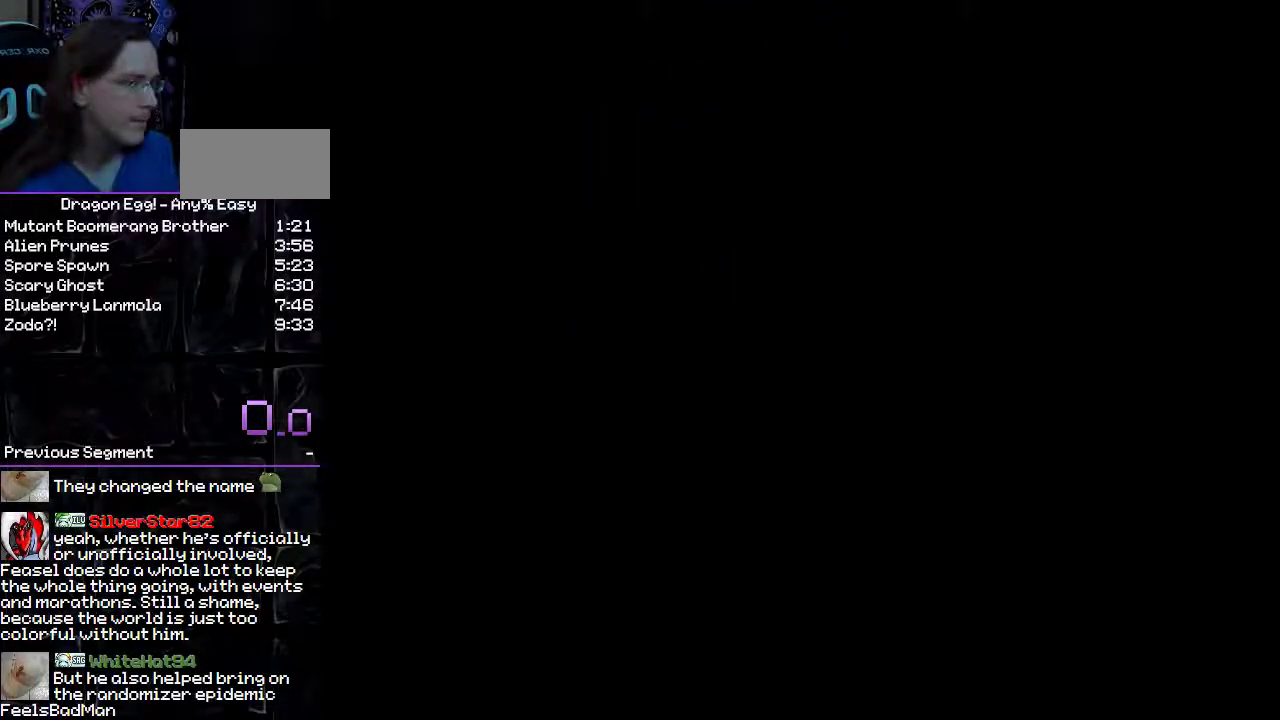
{"dt_ms": 500, "buttons": [], "events": []}
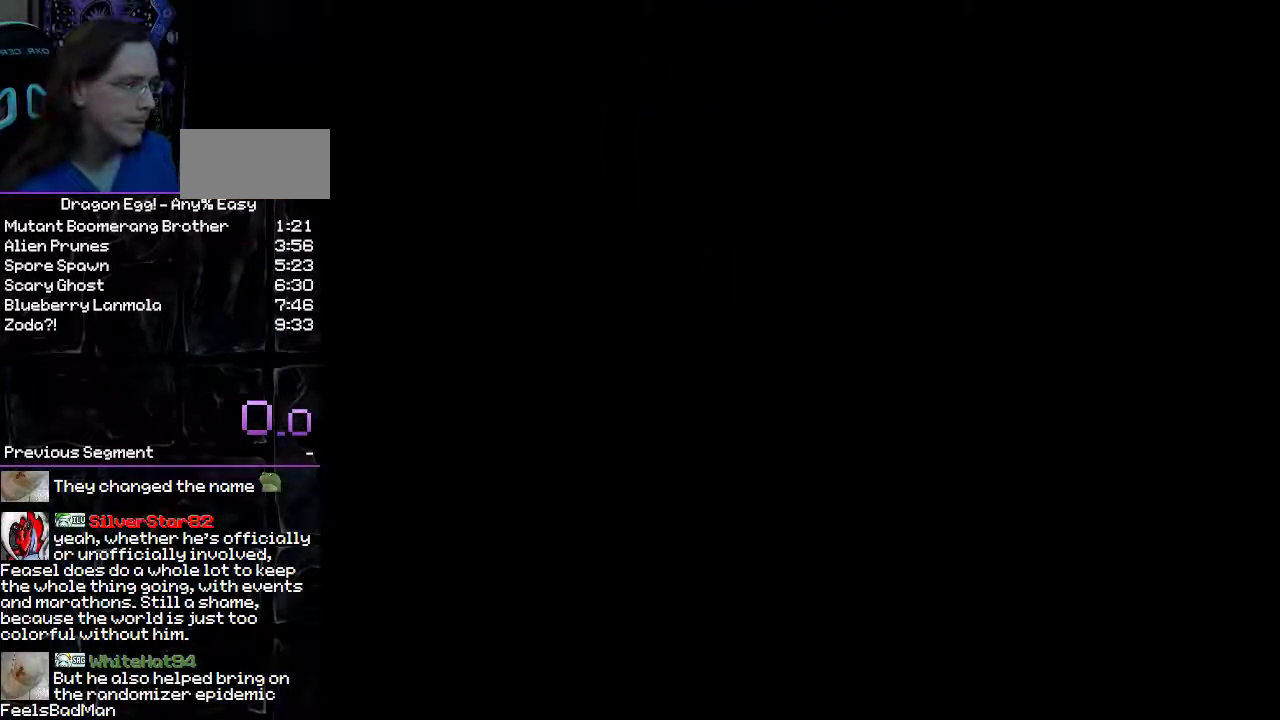
{"dt_ms": 500, "buttons": [], "events": []}
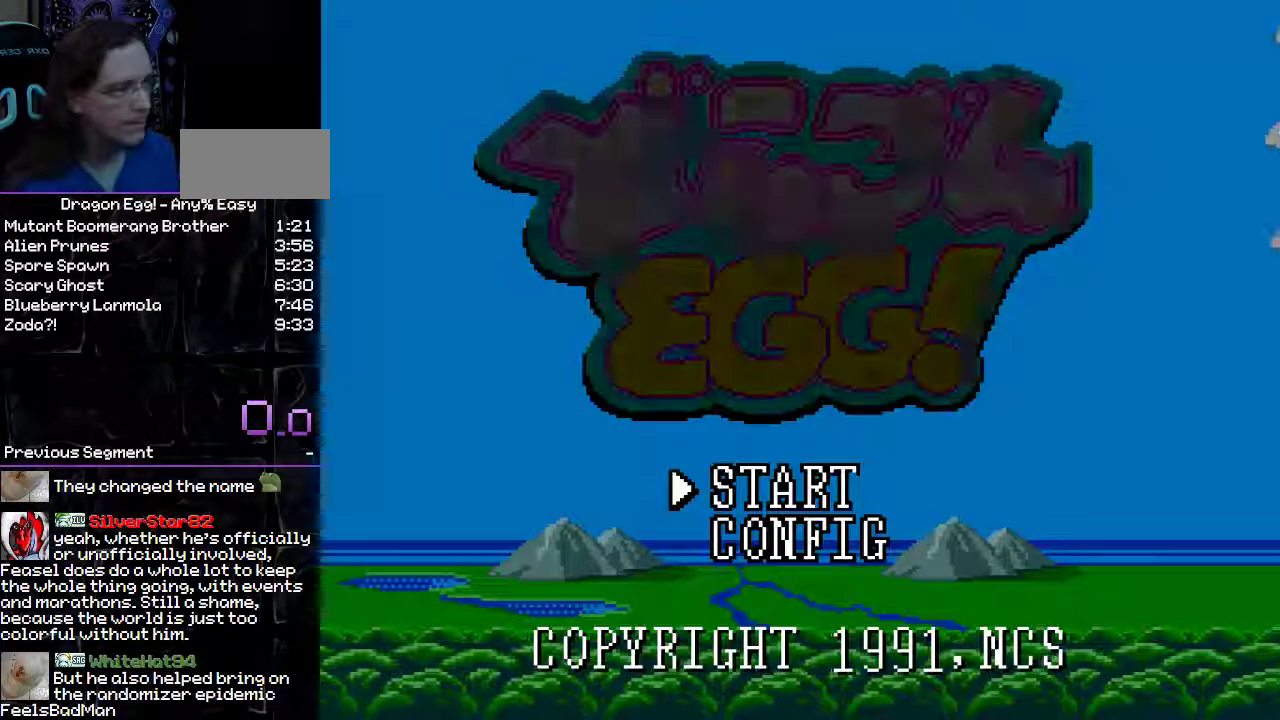
{"dt_ms": 500, "buttons": [], "events": [[167, "DPAD_DOWN", "down"], [367, "A", "down"], [467, "A", "up"], [500, "DPAD_DOWN", "up"]]}
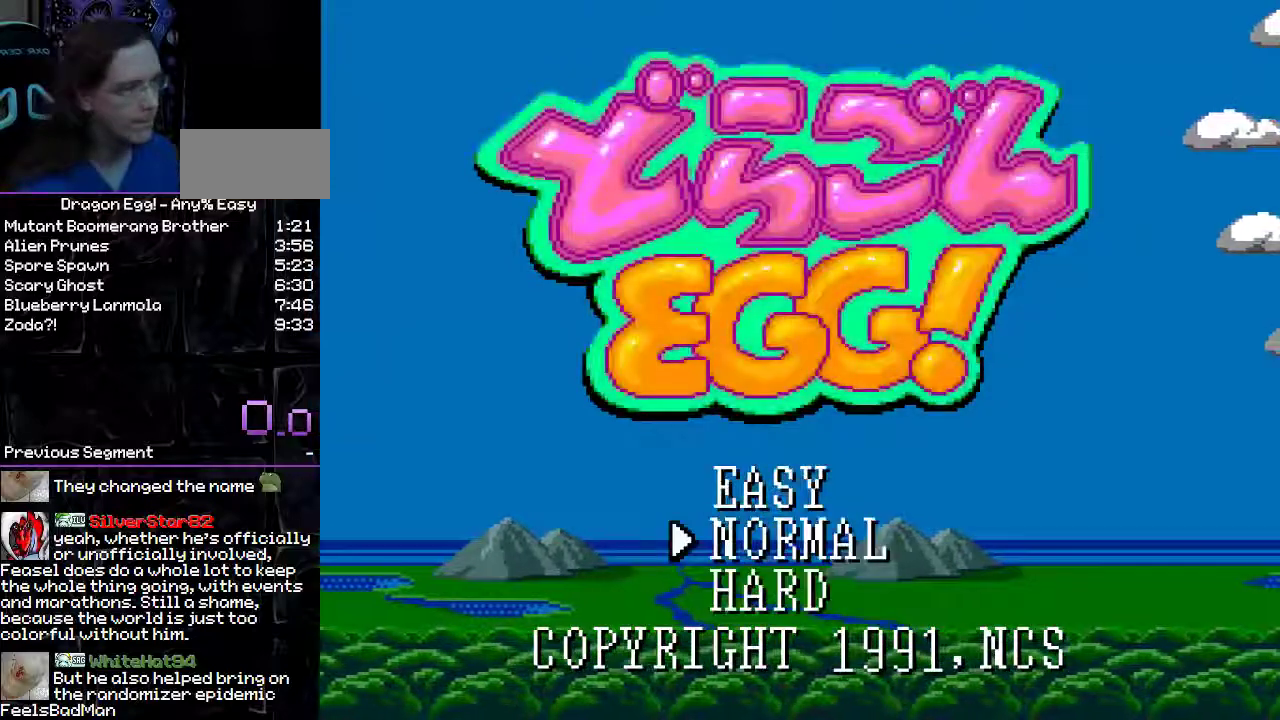
{"dt_ms": 500, "buttons": [], "events": [[100, "DPAD_UP", "down"], [167, "DPAD_UP", "up"], [400, "A", "down"], [500, "A", "up"]]}
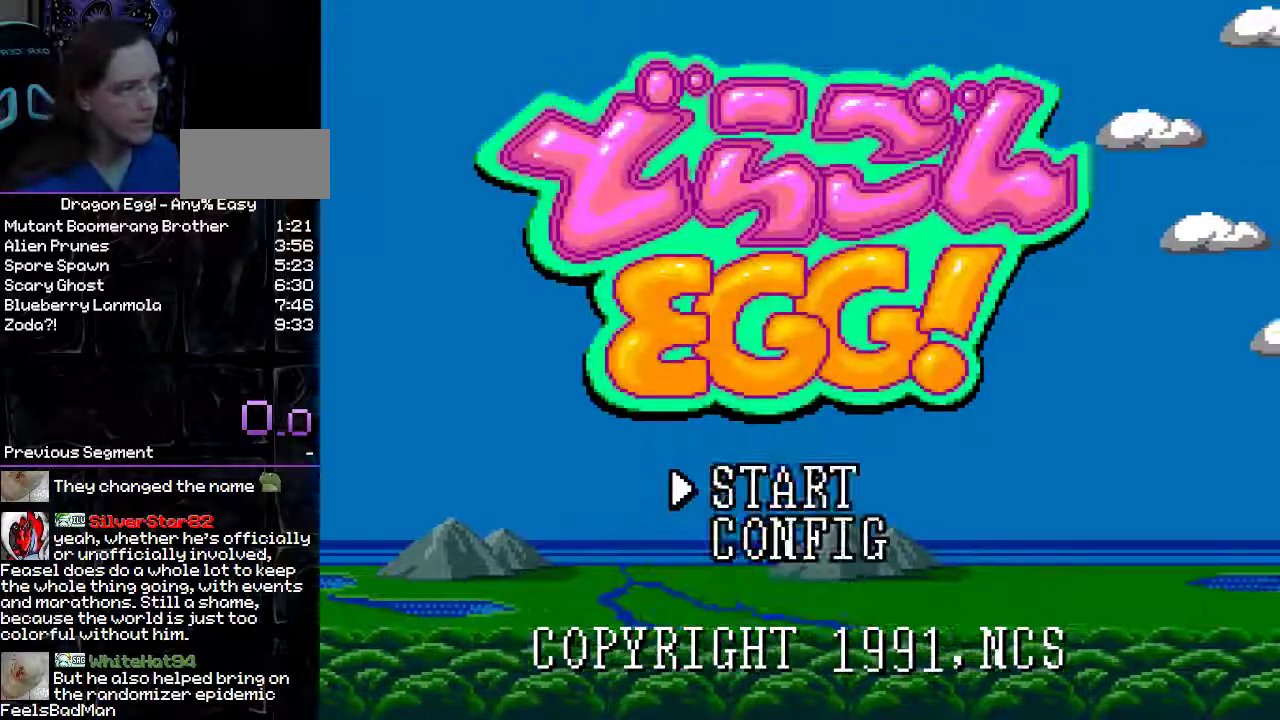
{"dt_ms": 500, "buttons": [], "events": []}
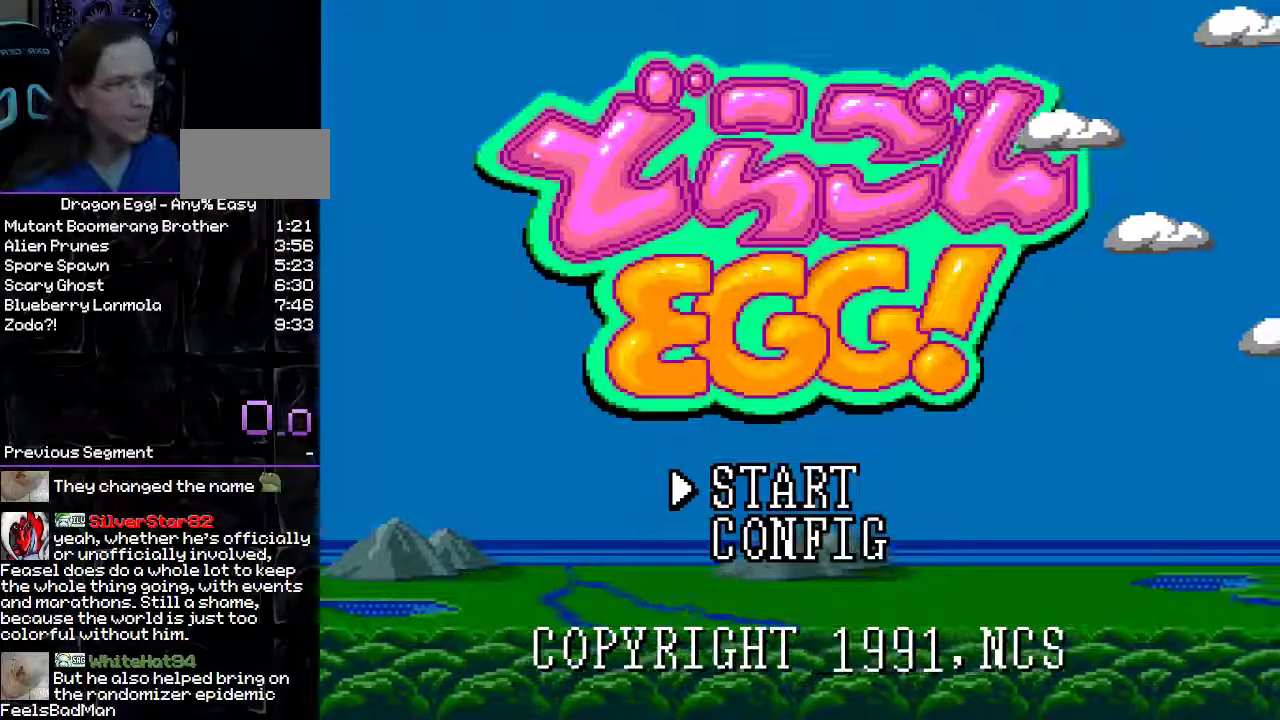
{"dt_ms": 500, "buttons": [], "events": [[250, "A", "down"], [333, "R1", "down"], [400, "A", "up"], [400, "R1", "up"]]}
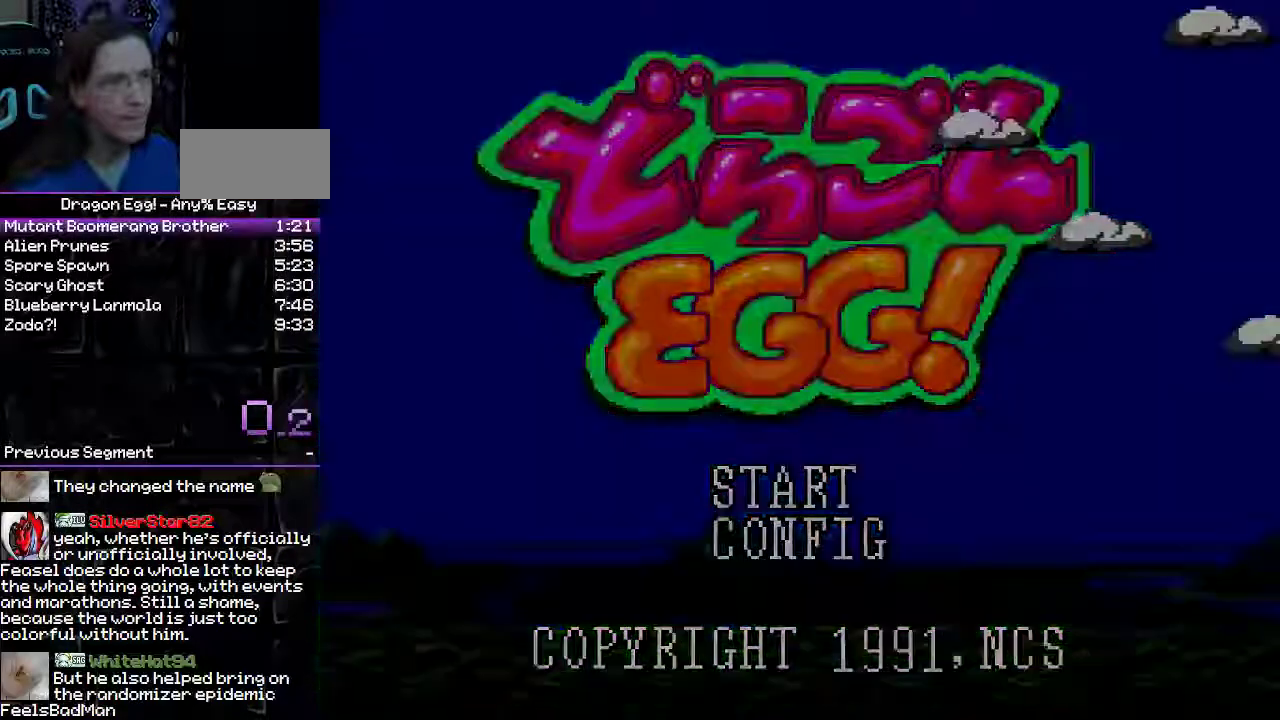
{"dt_ms": 500, "buttons": [], "events": []}
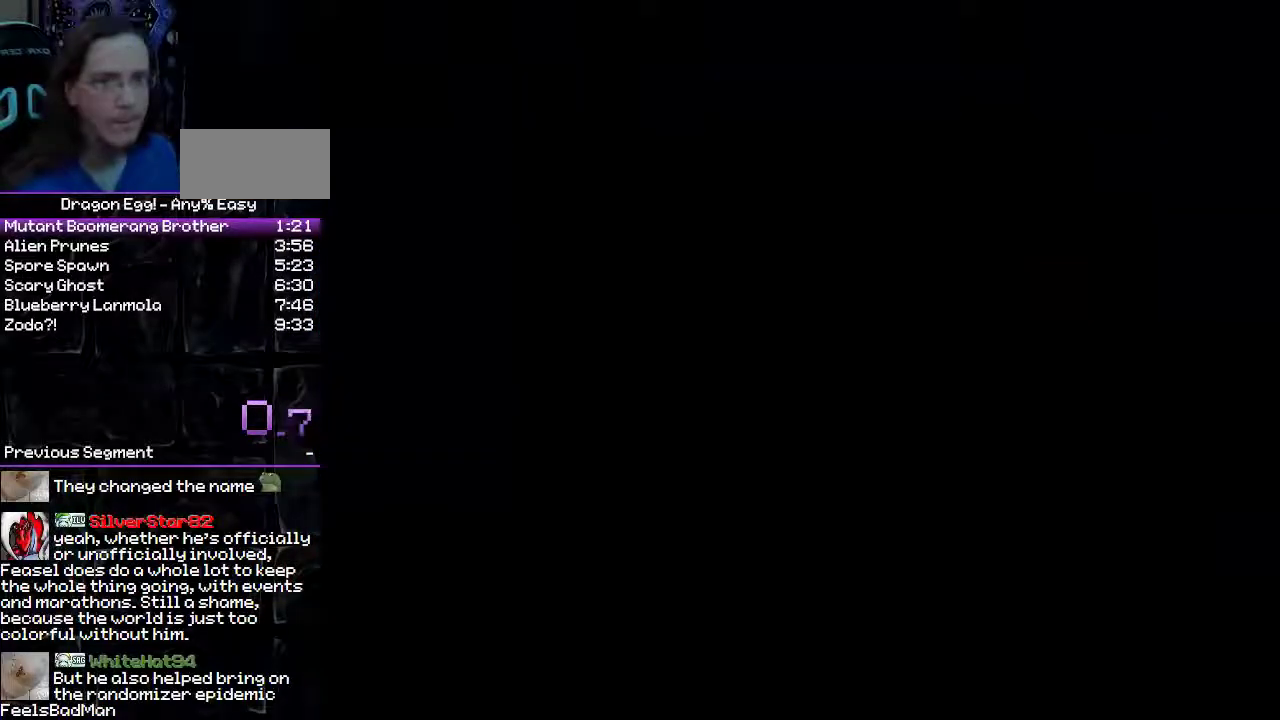
{"dt_ms": 500, "buttons": [], "events": []}
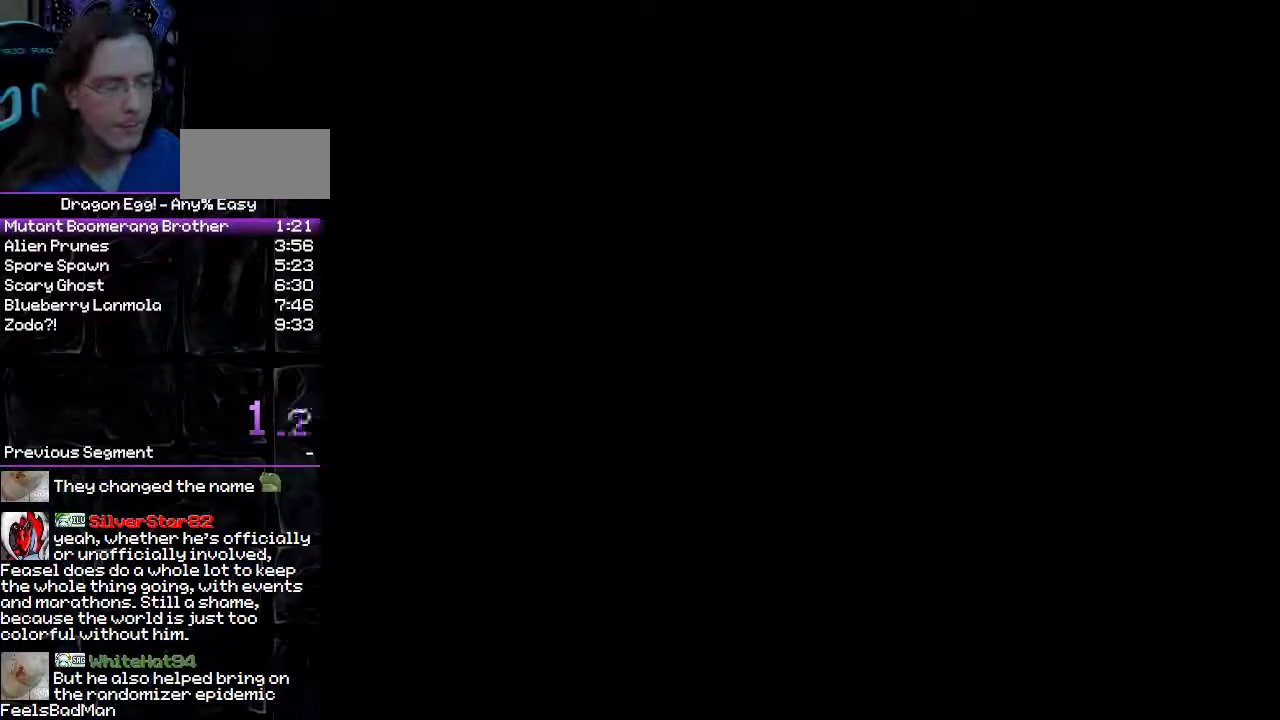
{"dt_ms": 500, "buttons": [], "events": []}
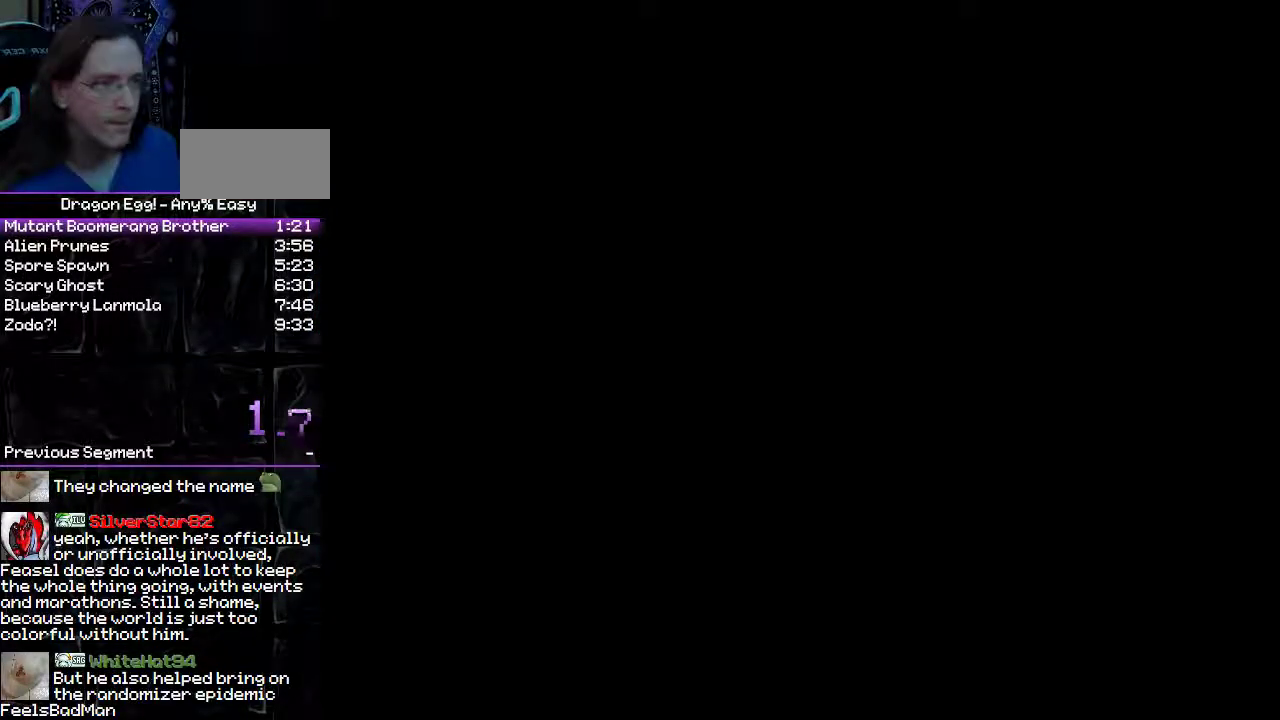
{"dt_ms": 500, "buttons": ["START"], "events": [[200, "START", "down"]]}
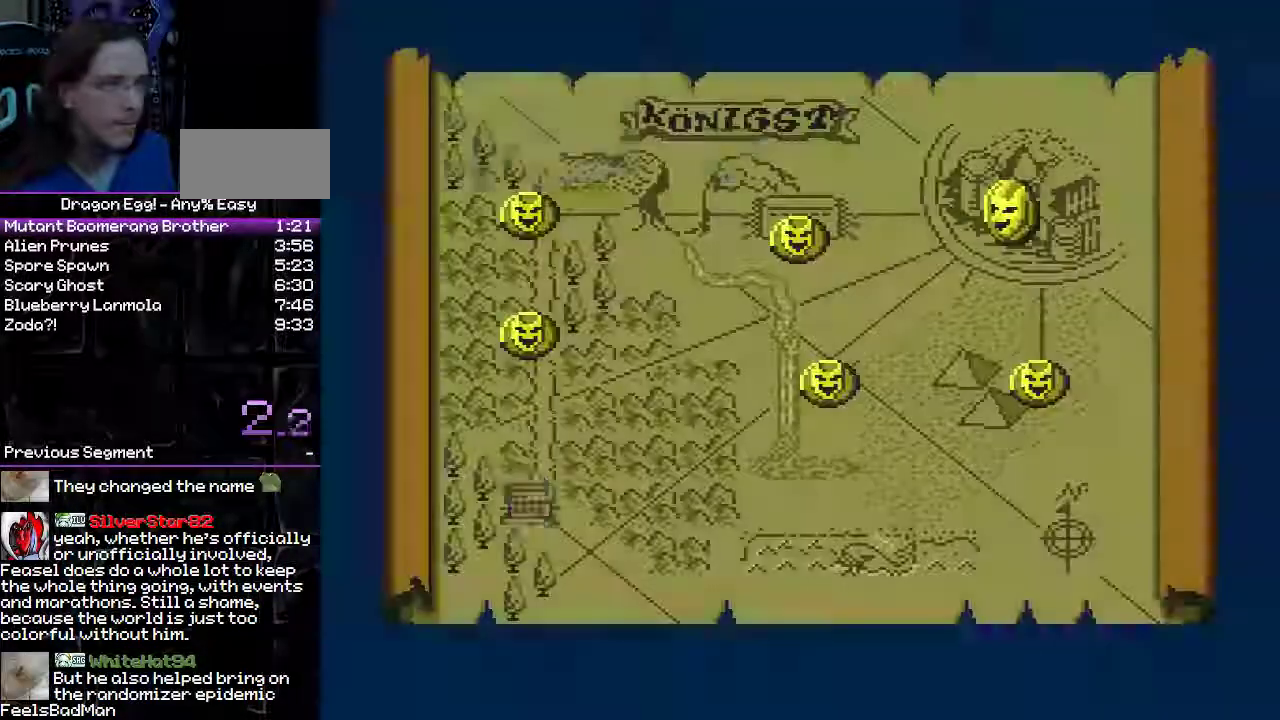
{"dt_ms": 500, "buttons": ["START"], "events": [[233, "START", "up"], [500, "START", "down"]]}
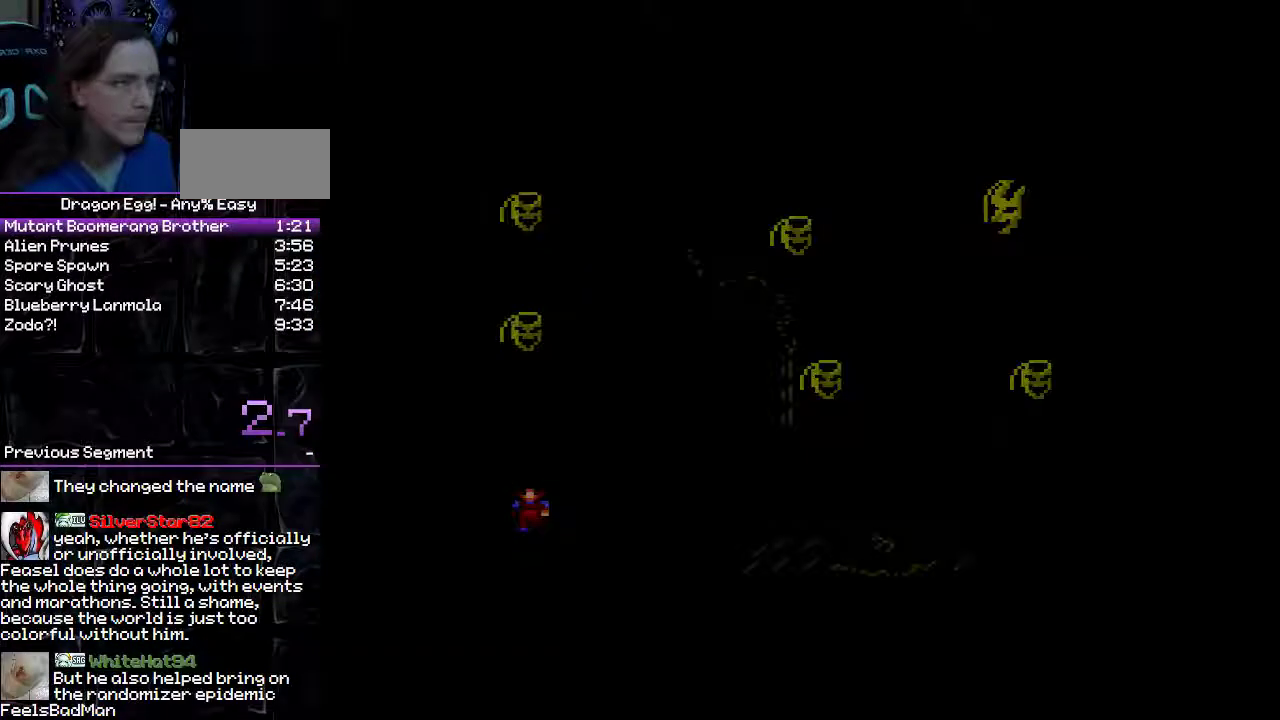
{"dt_ms": 500, "buttons": [], "events": [[50, "START", "up"]]}
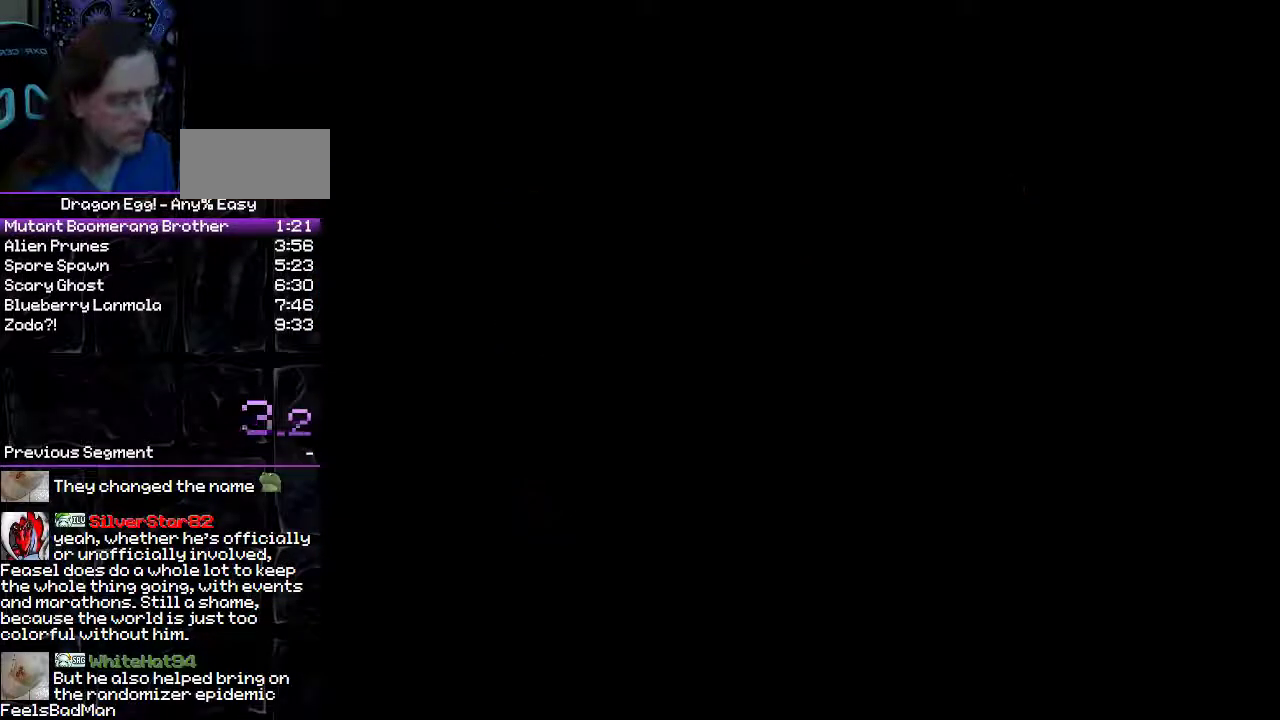
{"dt_ms": 500, "buttons": [], "events": []}
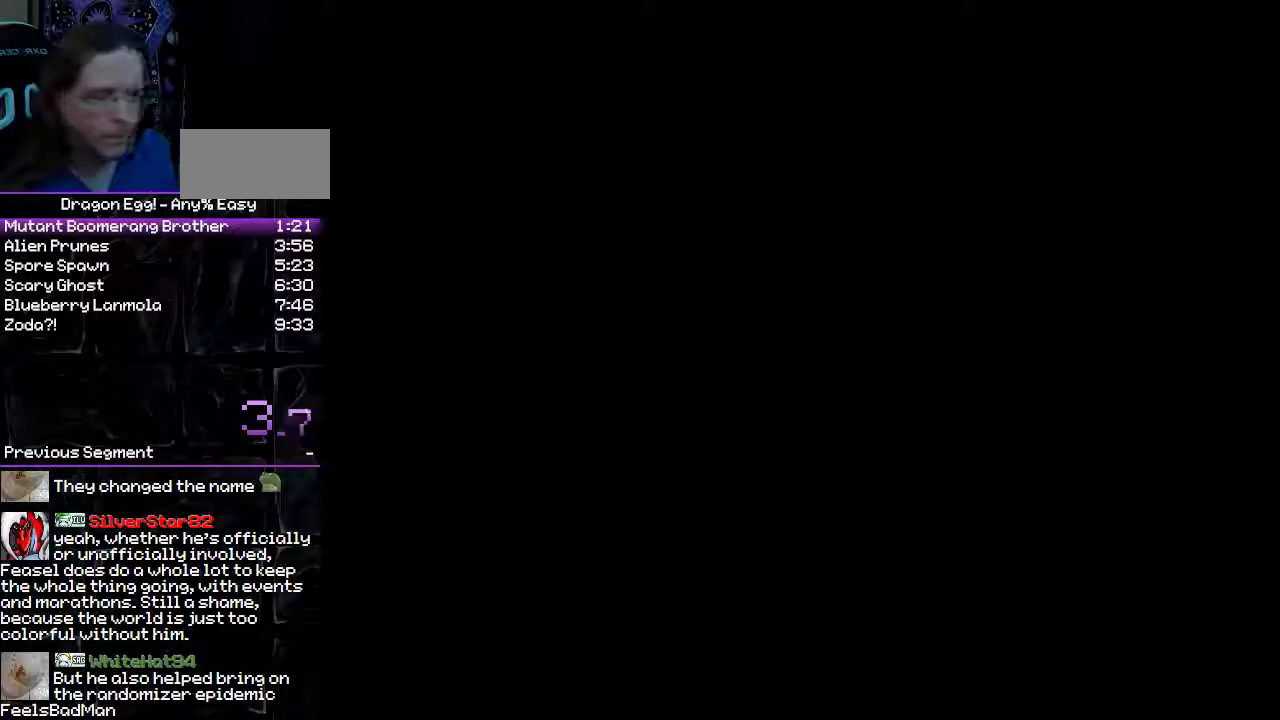
{"dt_ms": 500, "buttons": [], "events": []}
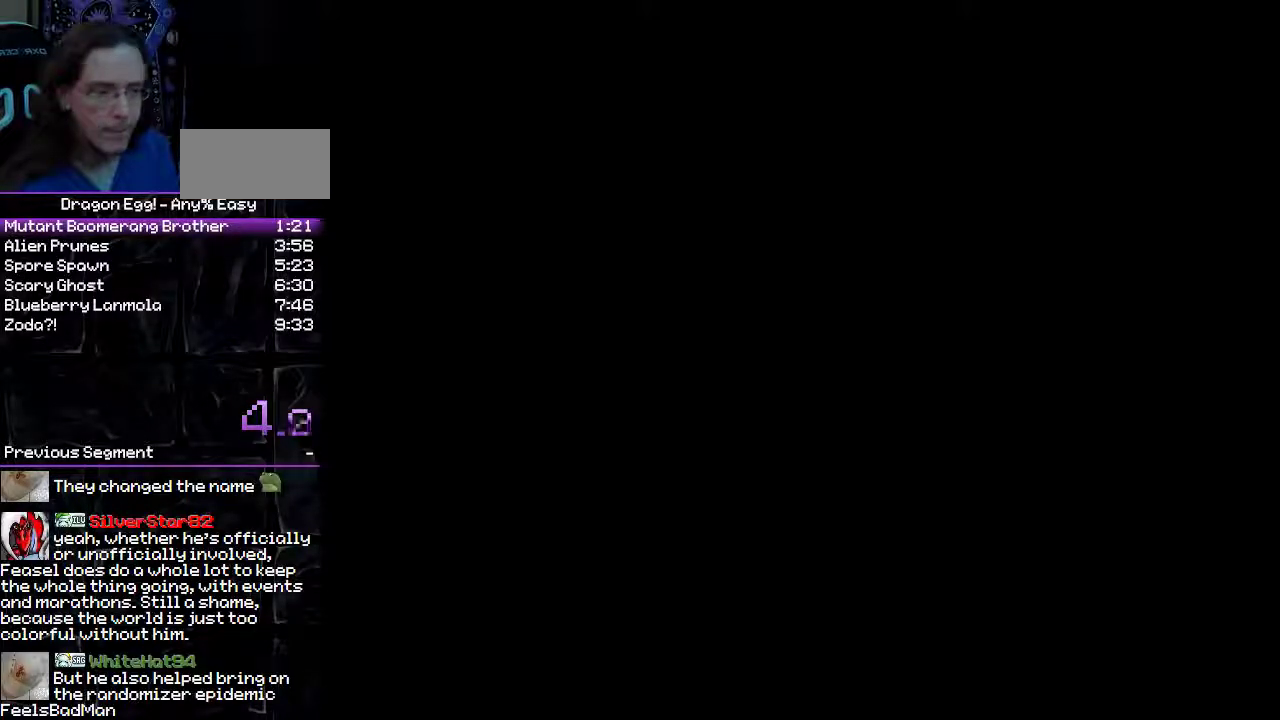
{"dt_ms": 500, "buttons": [], "events": []}
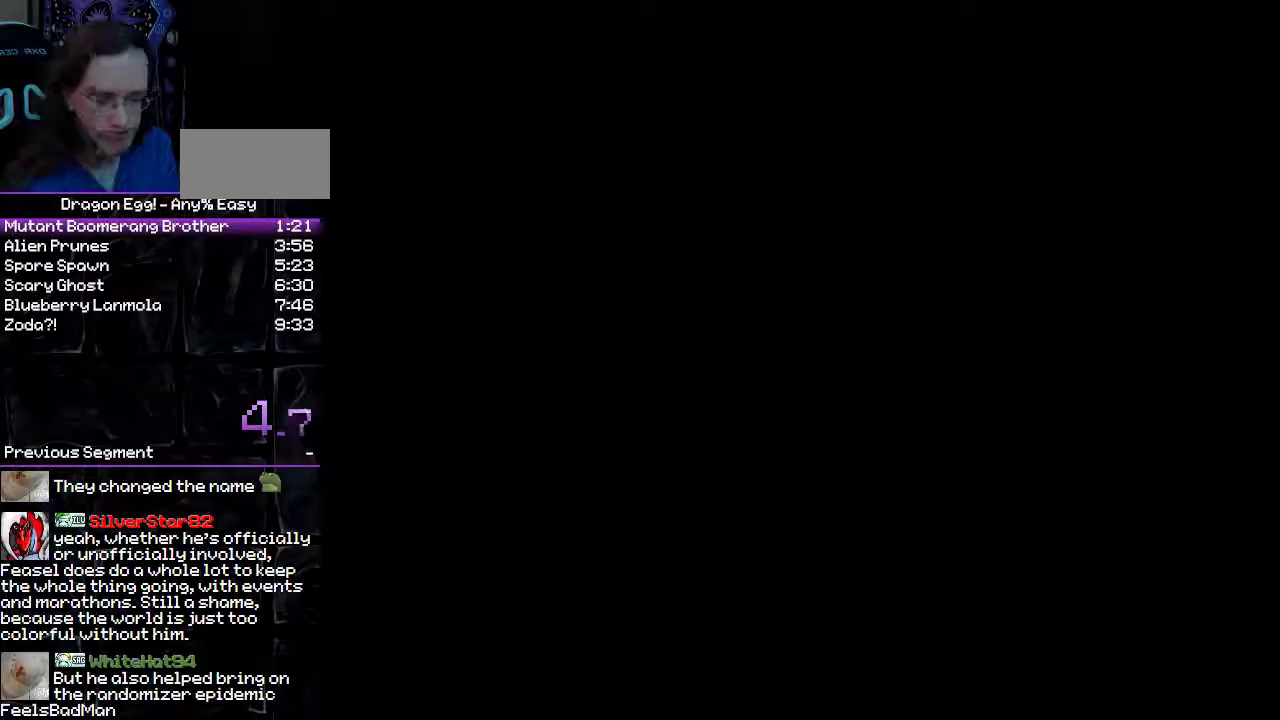
{"dt_ms": 500, "buttons": [], "events": []}
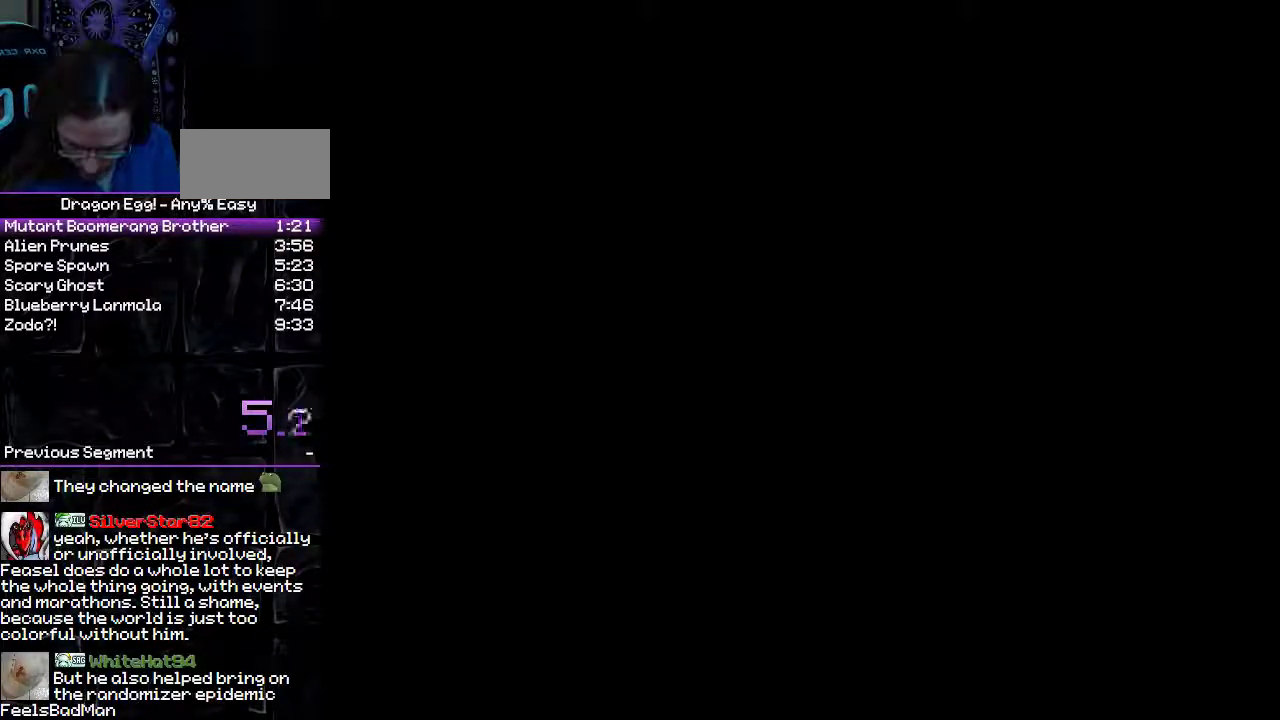
{"dt_ms": 500, "buttons": ["DPAD_RIGHT"], "events": [[217, "DPAD_RIGHT", "down"]]}
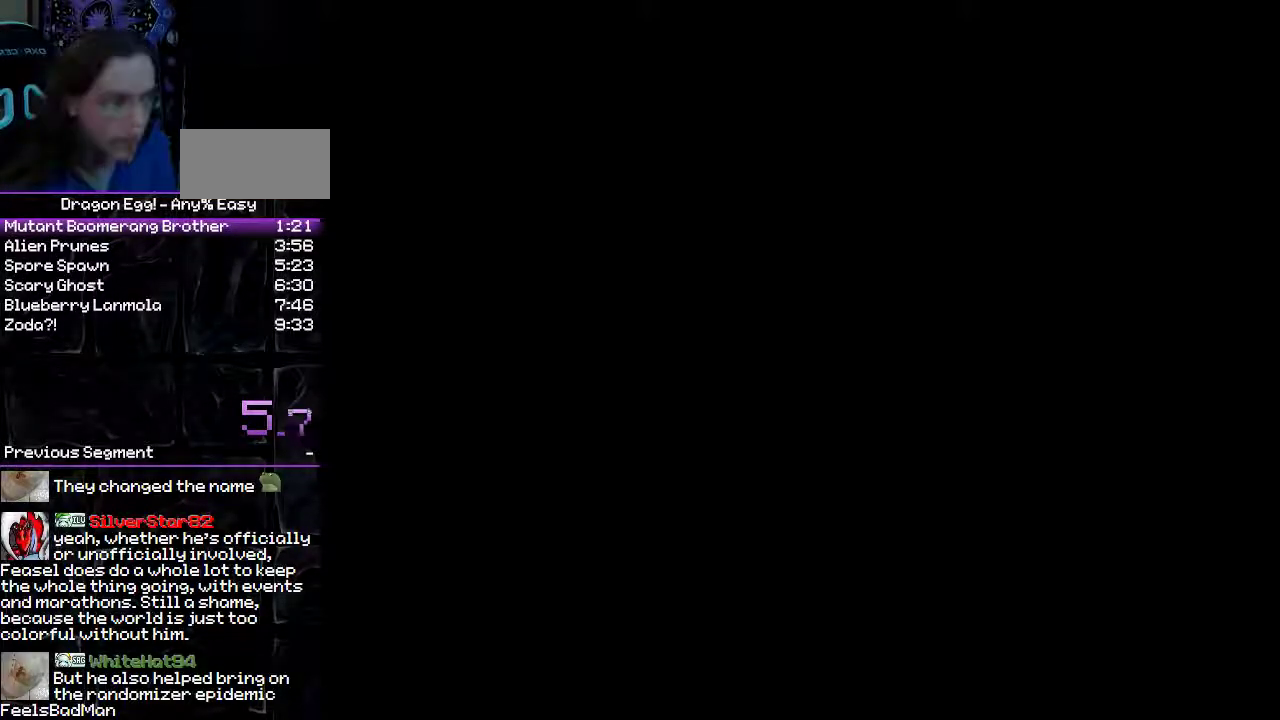
{"dt_ms": 500, "buttons": ["DPAD_RIGHT"], "events": []}
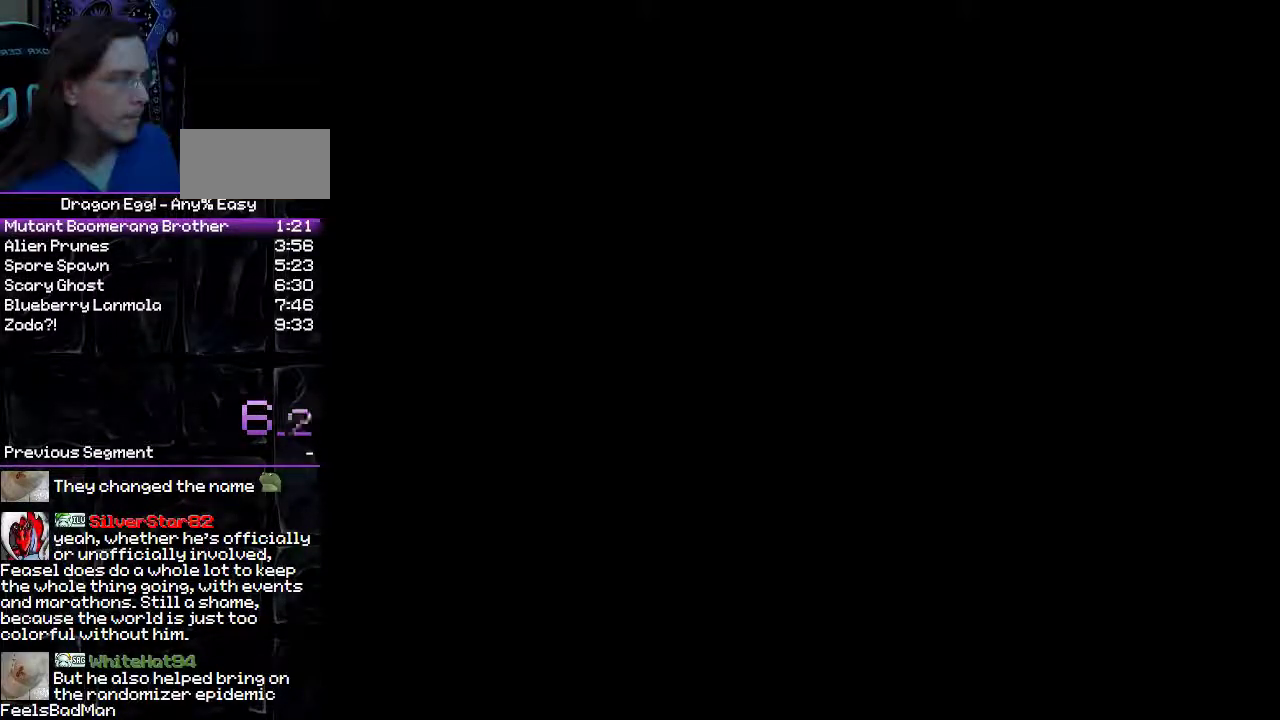
{"dt_ms": 500, "buttons": ["DPAD_RIGHT"], "events": []}
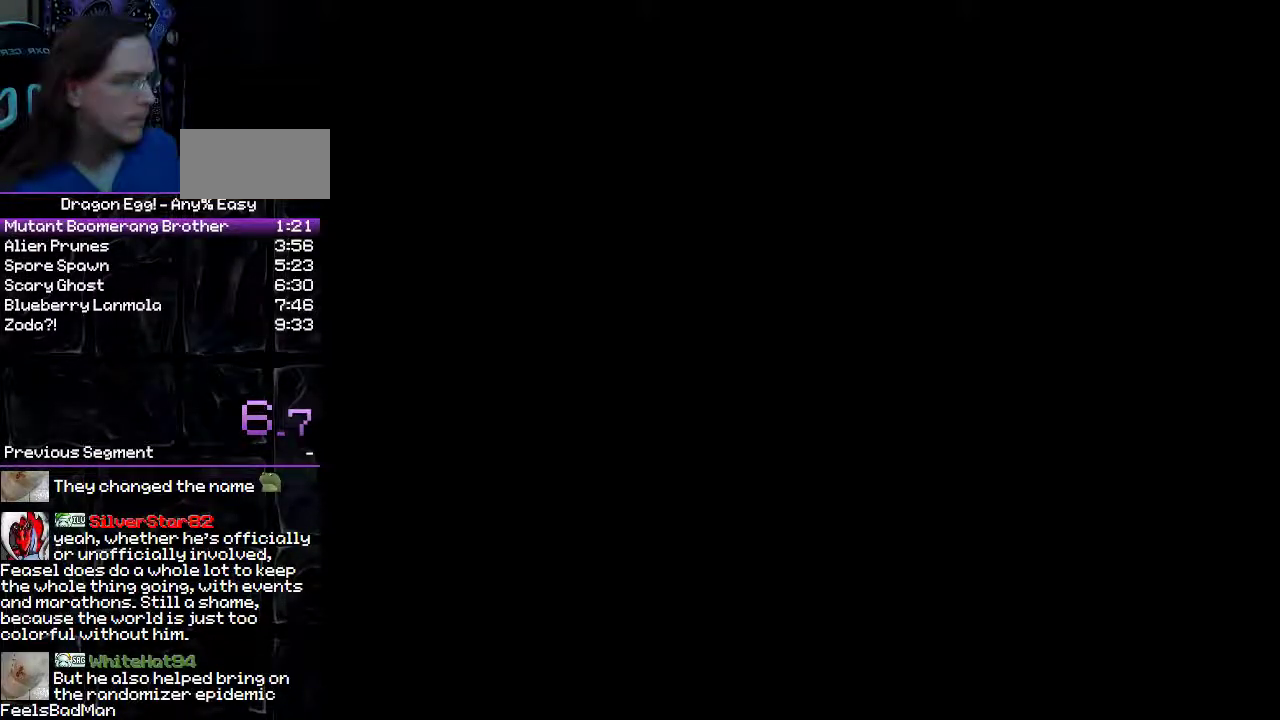
{"dt_ms": 500, "buttons": ["DPAD_RIGHT"], "events": []}
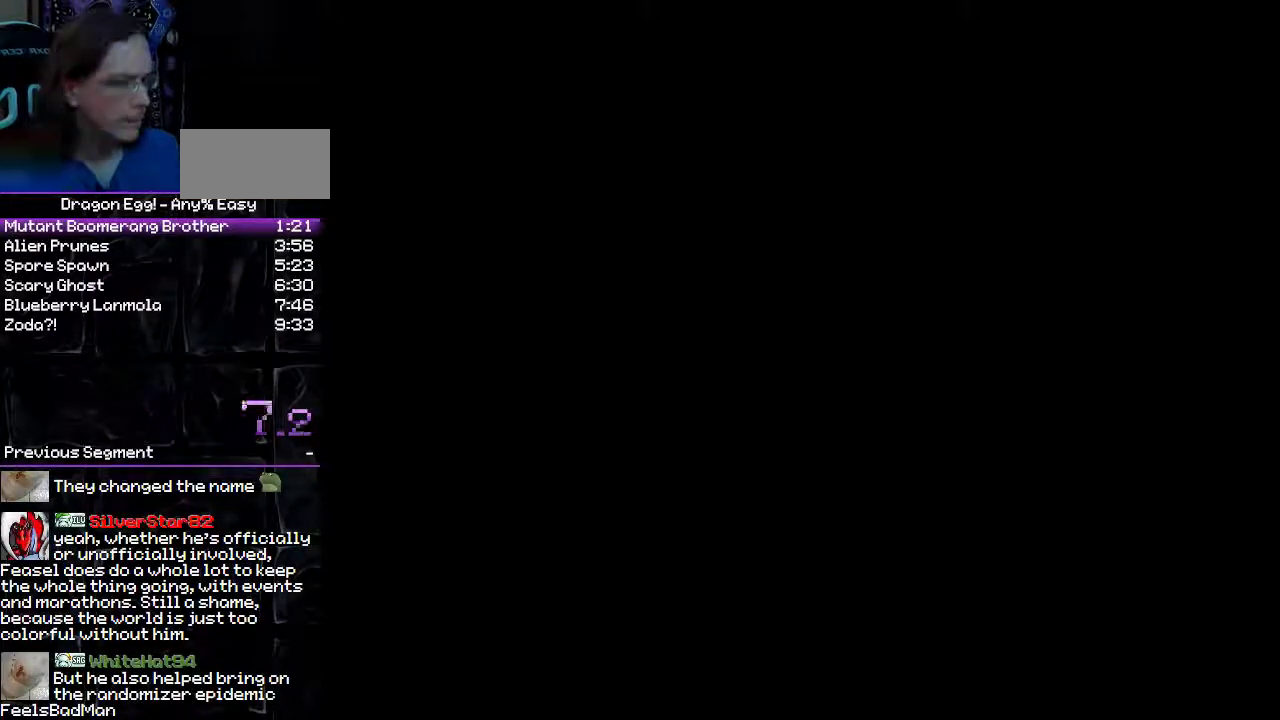
{"dt_ms": 500, "buttons": ["DPAD_RIGHT"], "events": []}
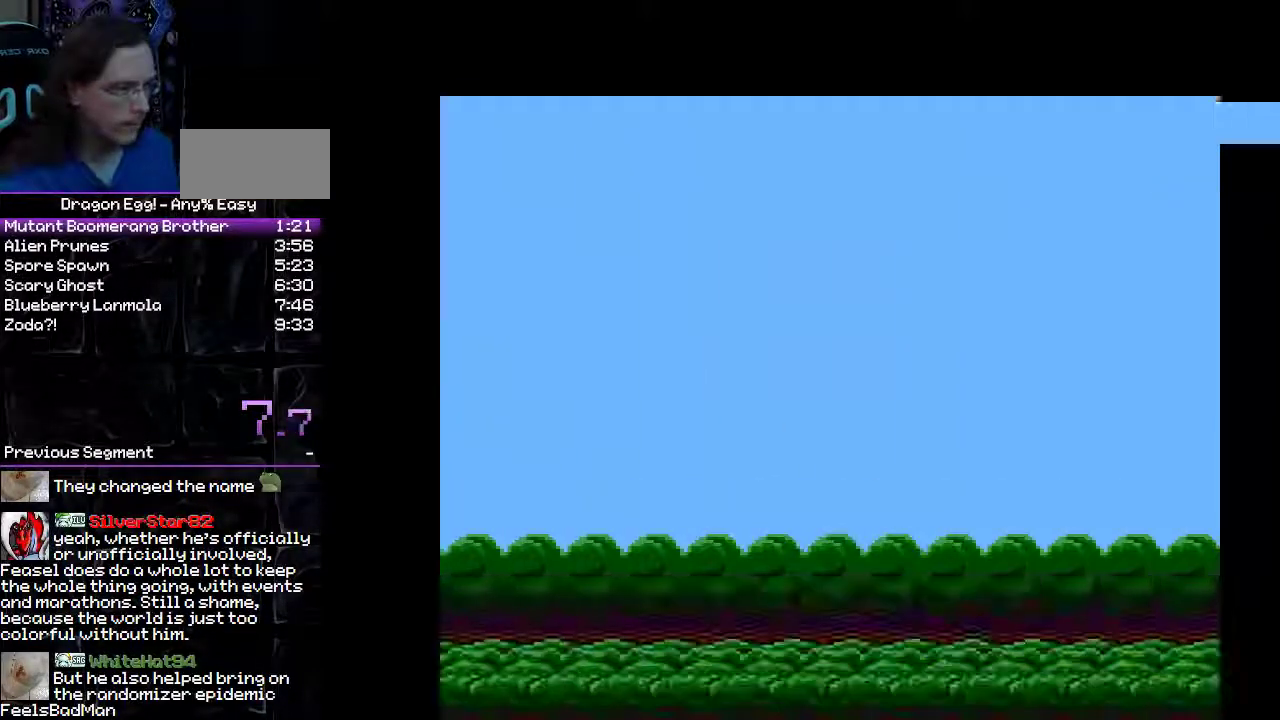
{"dt_ms": 500, "buttons": ["DPAD_RIGHT"], "events": []}
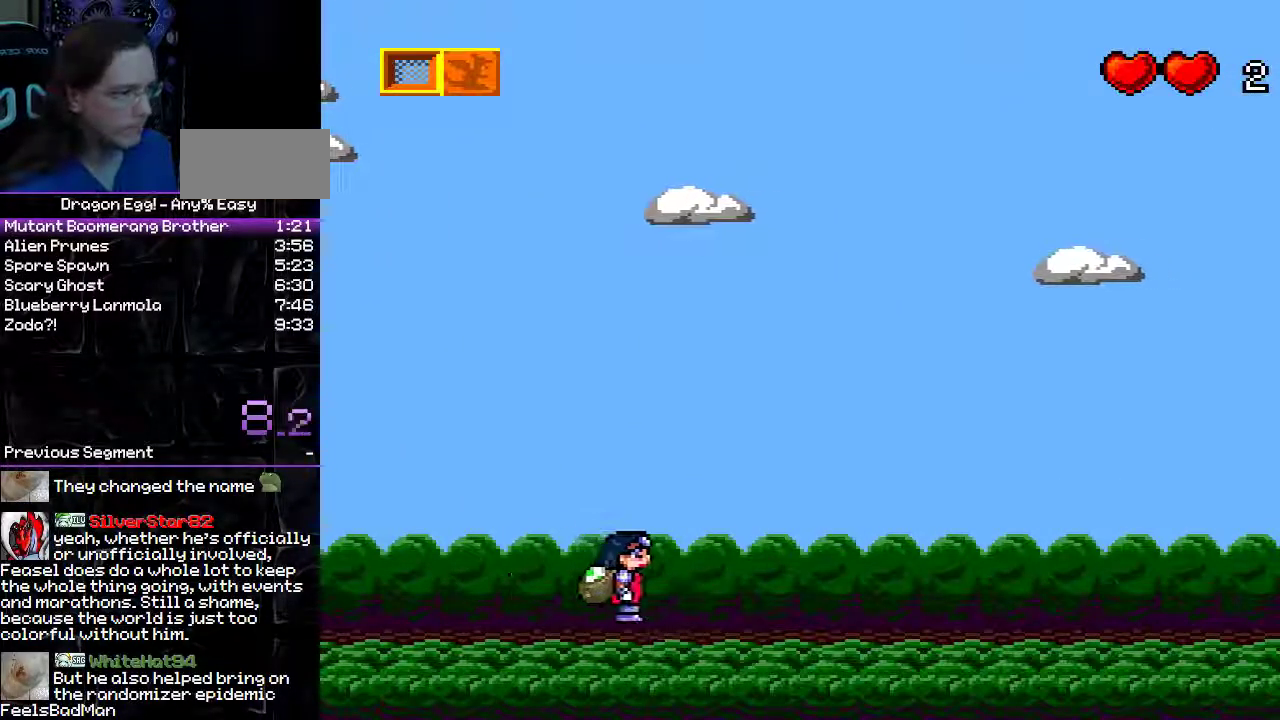
{"dt_ms": 1000, "buttons": [], "events": [[900, "DPAD_RIGHT", "up"]]}